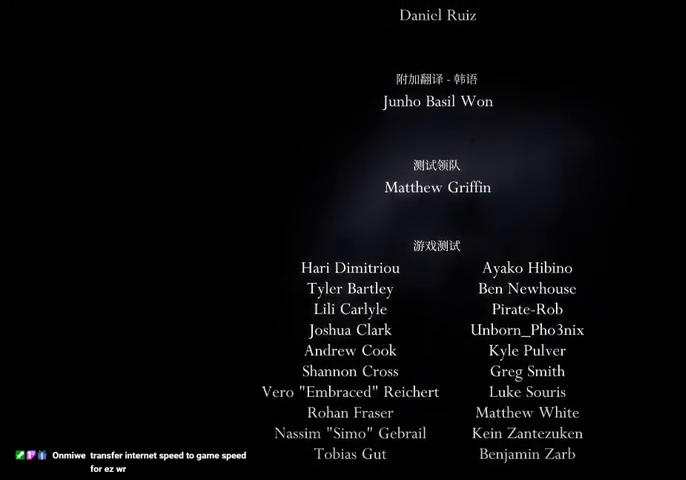
Gameplay with keyboard; each line is a JSON object with the keys held at the frame after it. "events" lists presses ("down") and releases ("up") of "cast", "dash", "dnail", "down", "escape", "focus", "inv", "jump", "left", "nail", "right", "sdsh" and "up" between this image and that frame as [ms after this image, input, new state], when the widget could be followed in between. No other keys are recorded. Mouse input is not recorded. Key names are as the overlay labels them; some are game actions (e.g. jump) rather than physical keys.
{"keys": [], "events": [[100, "dash", "down"], [200, "dash", "up"]]}
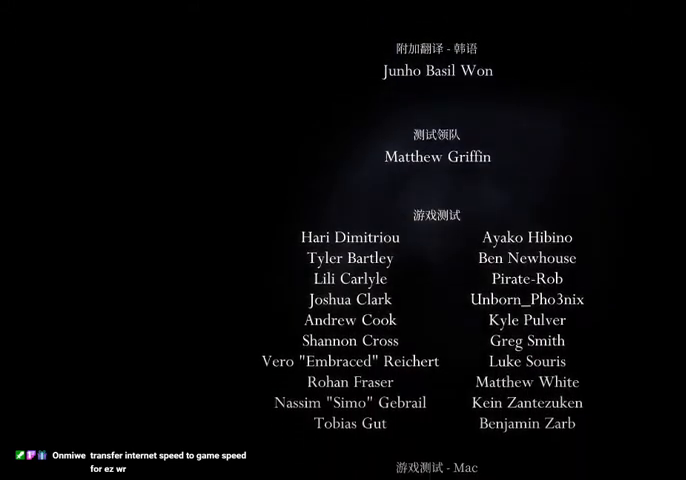
{"keys": [], "events": [[400, "dash", "down"], [434, "dash", "up"]]}
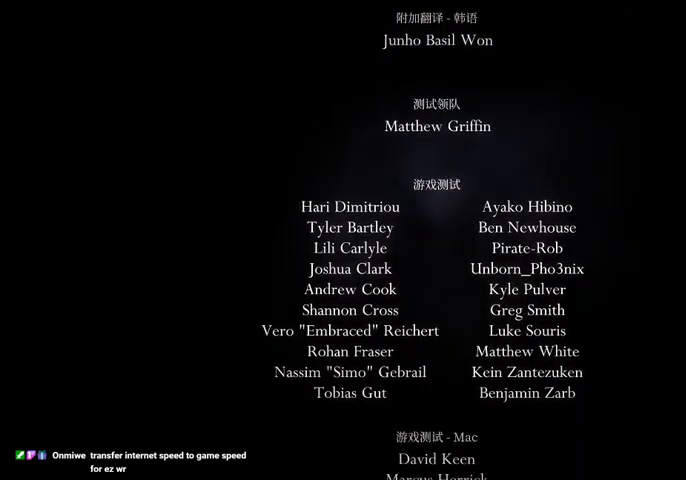
{"keys": [], "events": [[234, "inv", "down"], [334, "inv", "up"], [367, "dnail", "down"], [434, "dnail", "up"]]}
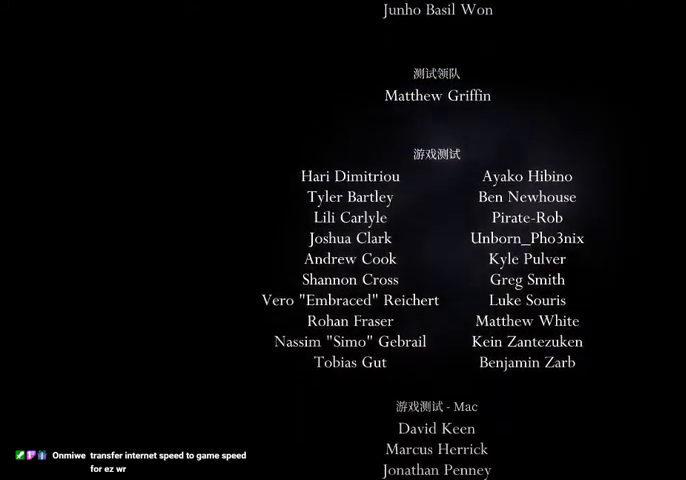
{"keys": [], "events": []}
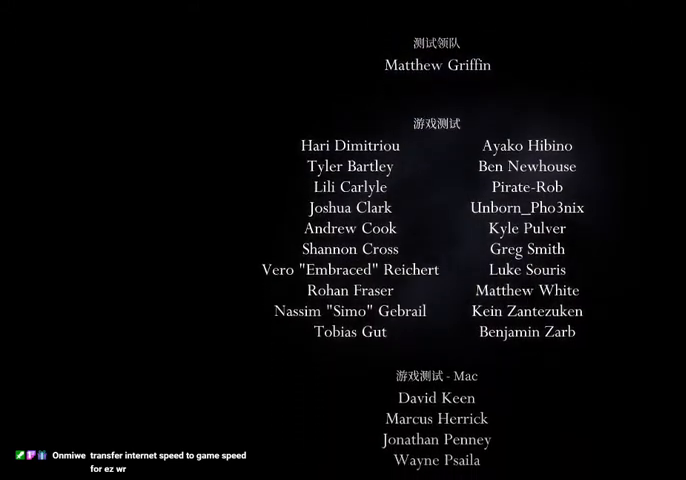
{"keys": [], "events": []}
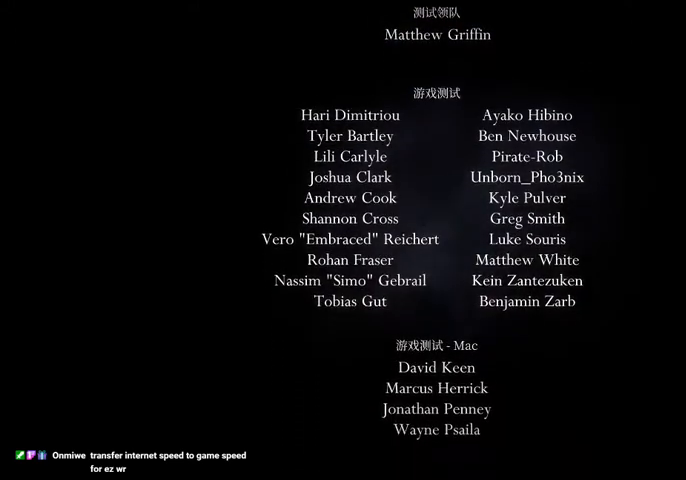
{"keys": [], "events": []}
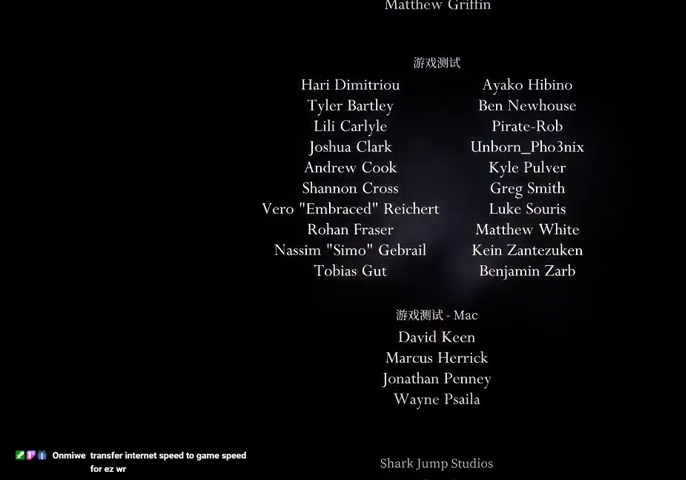
{"keys": [], "events": []}
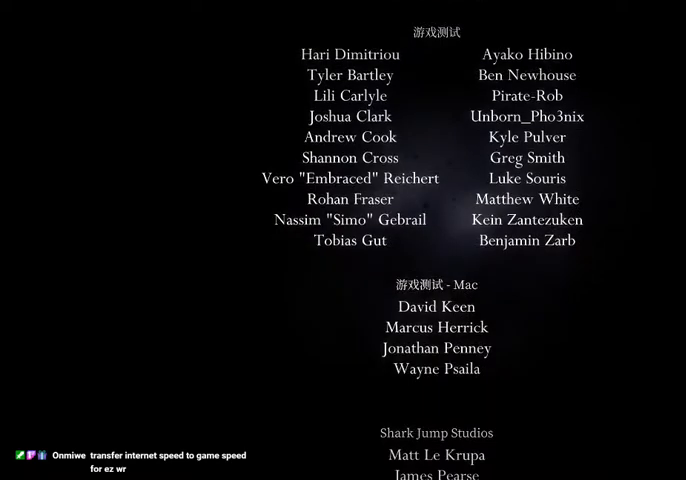
{"keys": [], "events": [[367, "dnail", "down"], [434, "dnail", "up"]]}
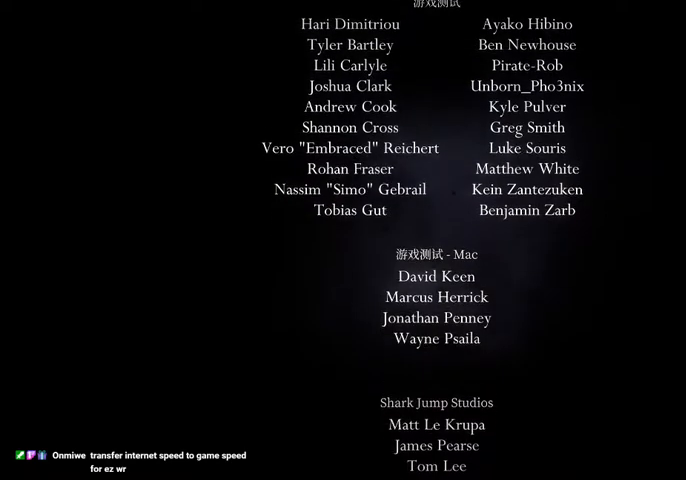
{"keys": ["down", "sdsh"], "events": [[134, "dash", "down"], [234, "dash", "up"], [434, "sdsh", "down"], [500, "down", "down"]]}
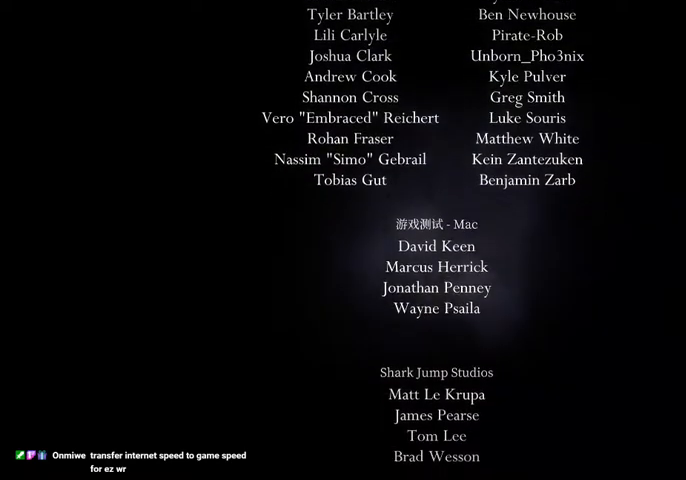
{"keys": [], "events": [[67, "down", "up"], [67, "sdsh", "up"], [167, "down", "down"], [200, "down", "up"]]}